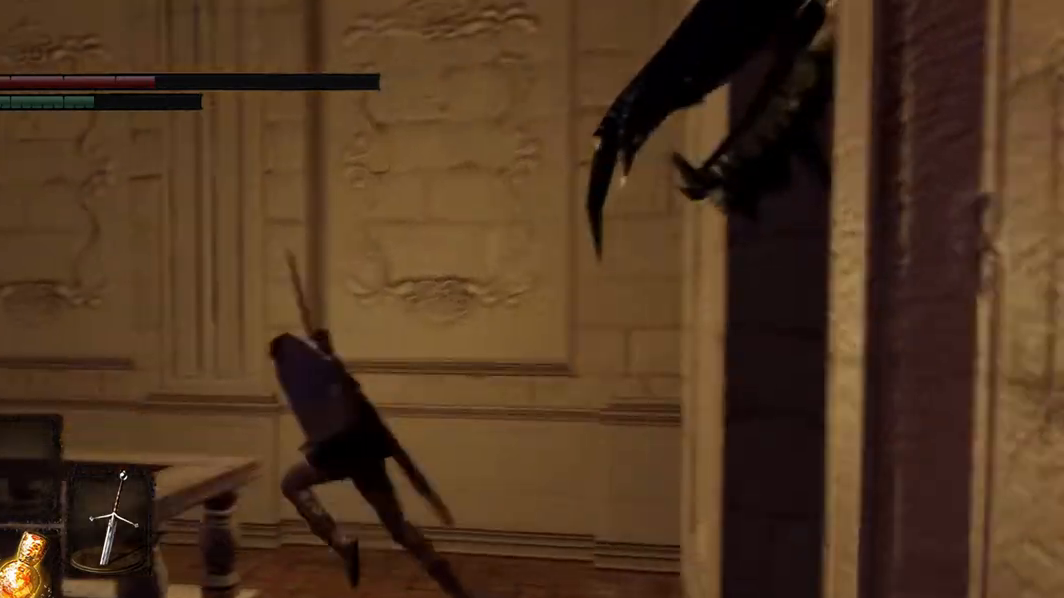
Gameplay with a controller (Xbox layout); each line is a JSON object with the inputs held at the frame after it. "events" lists button and stick changes between this image and that frame as [ms after this image, input, new state], when the widget could be followed in between. Not read: L3.
{"buttons": ["B"], "left_stick": "left", "right_stick": "center", "events": [[67, "left_stick", "left"], [233, "right_stick", "center"]]}
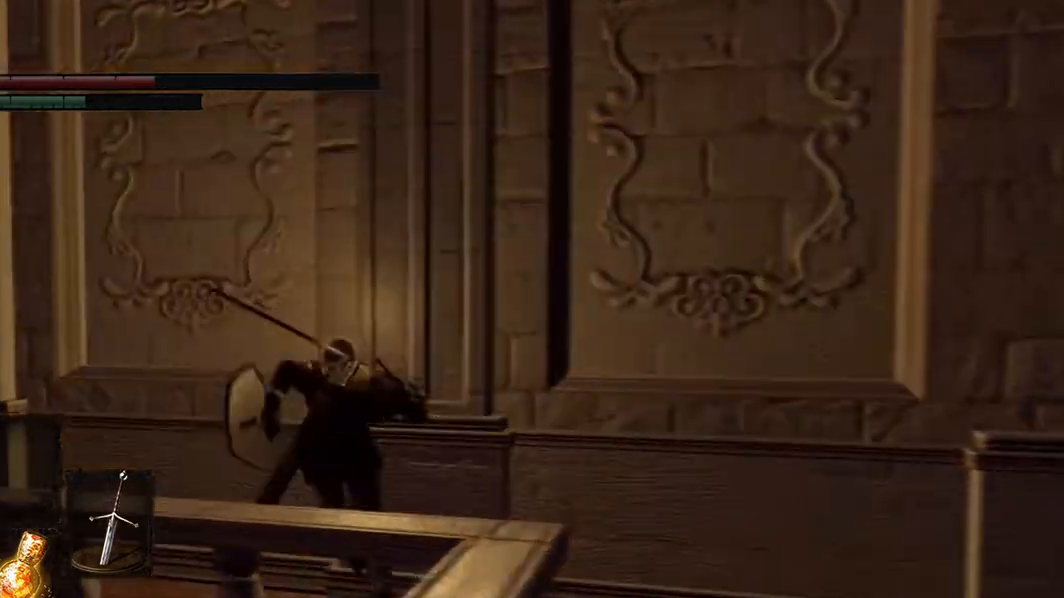
{"buttons": ["B"], "left_stick": "center", "right_stick": "center", "events": [[100, "left_stick", "center"]]}
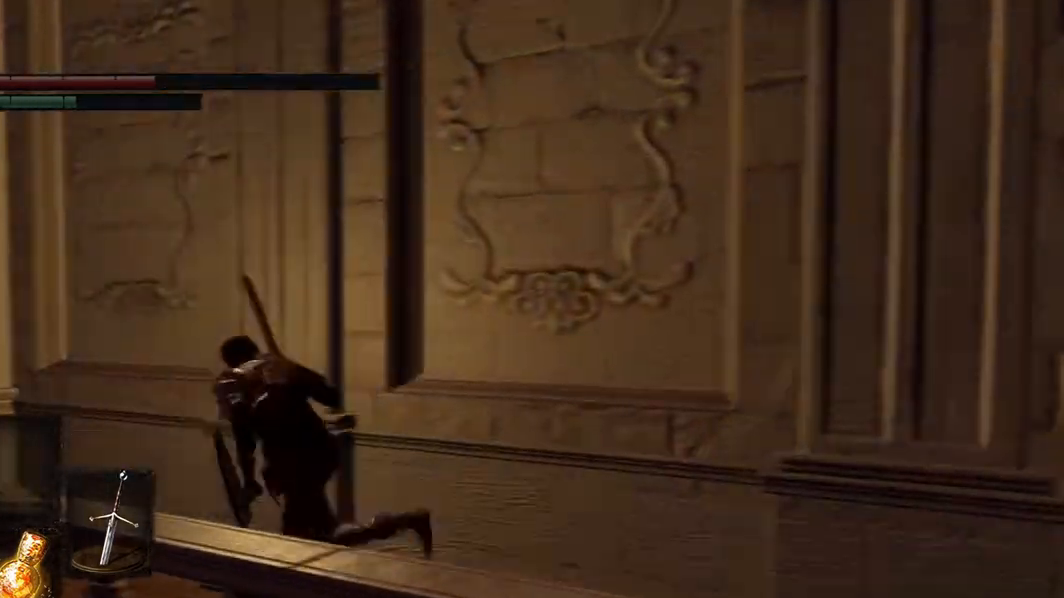
{"buttons": ["B"], "left_stick": "left", "right_stick": "center", "events": [[33, "left_stick", "left"]]}
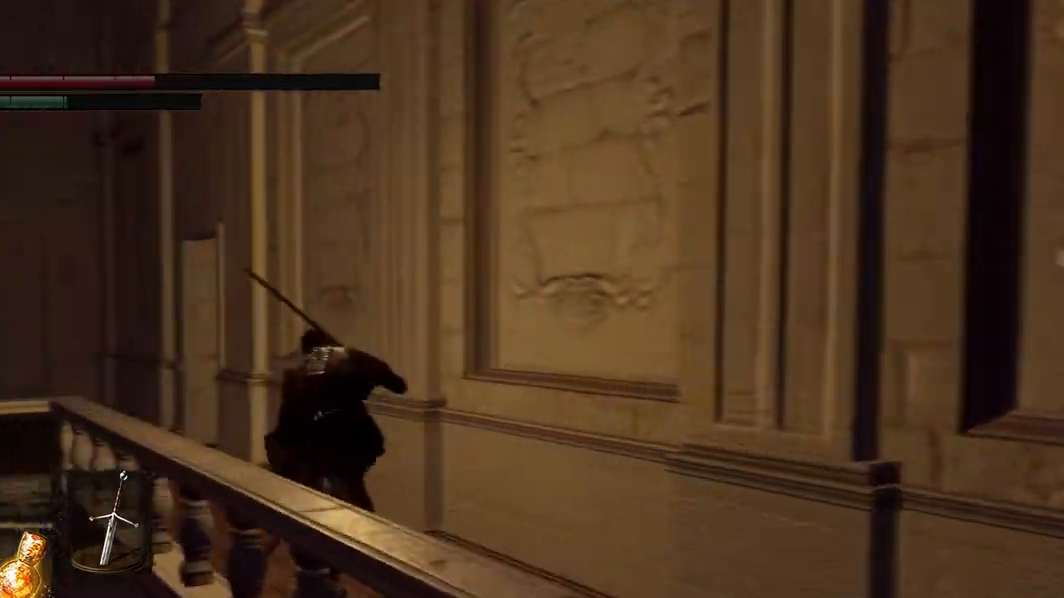
{"buttons": ["B"], "left_stick": "left", "right_stick": "center", "events": []}
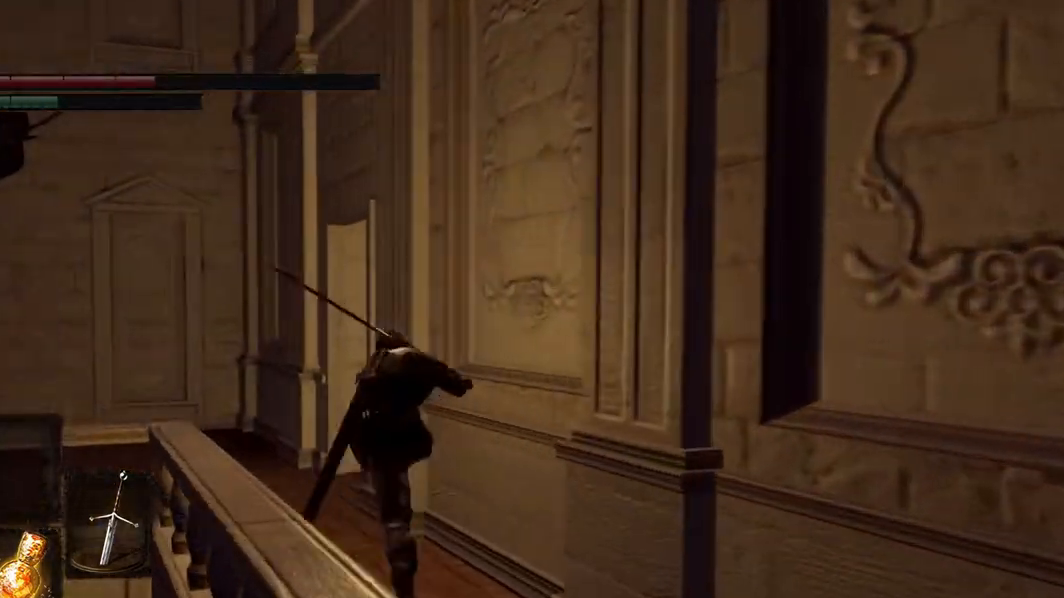
{"buttons": ["B"], "left_stick": "center", "right_stick": "center", "events": [[33, "left_stick", "center"]]}
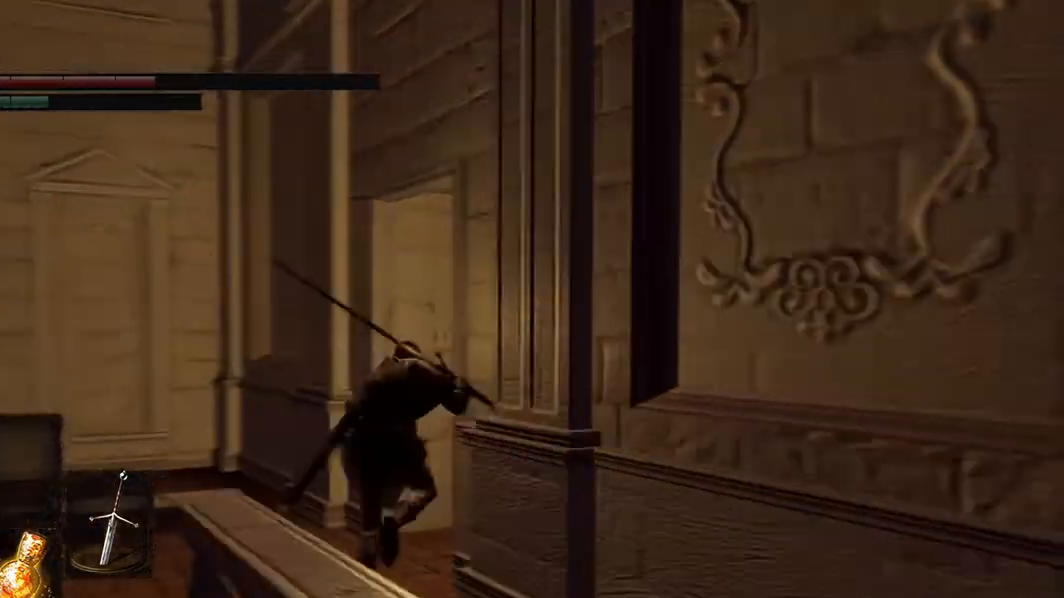
{"buttons": ["B"], "left_stick": "right", "right_stick": "right", "events": [[100, "right_stick", "right"], [333, "left_stick", "right"]]}
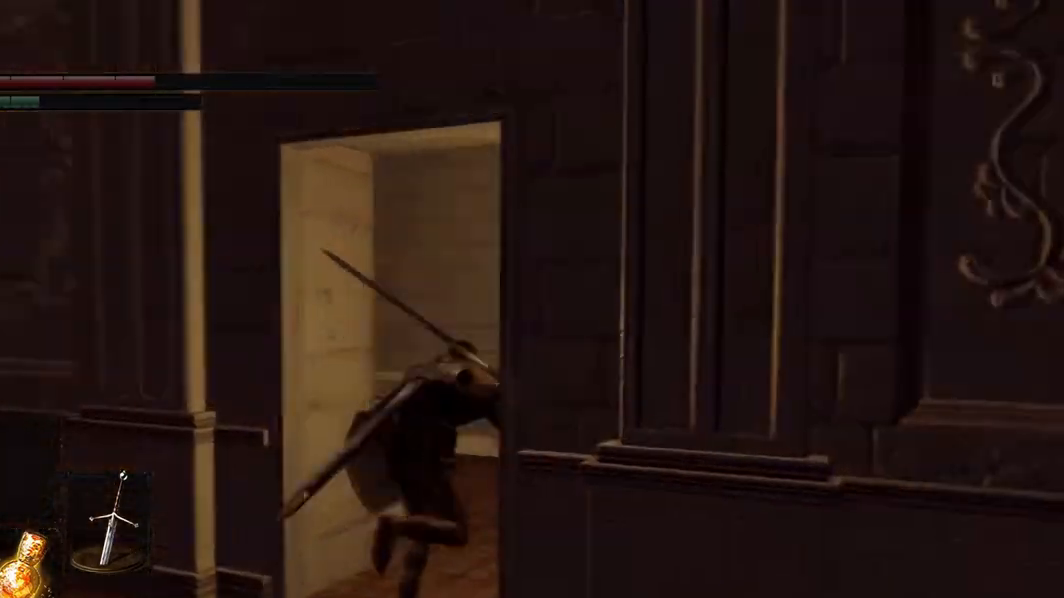
{"buttons": ["B"], "left_stick": "right", "right_stick": "center", "events": [[100, "right_stick", "center"]]}
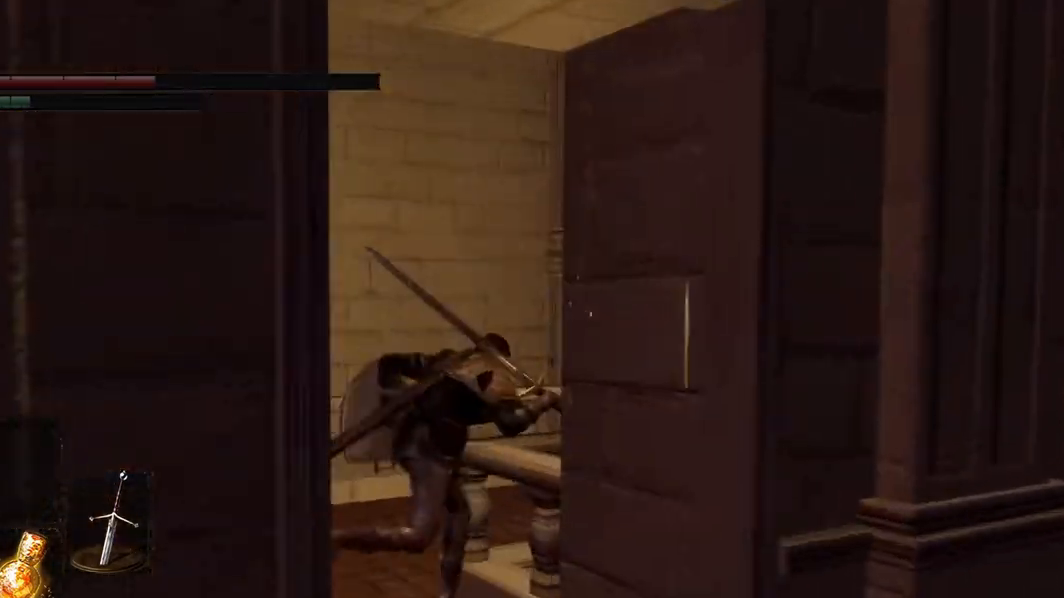
{"buttons": ["B"], "left_stick": "right", "right_stick": "center", "events": []}
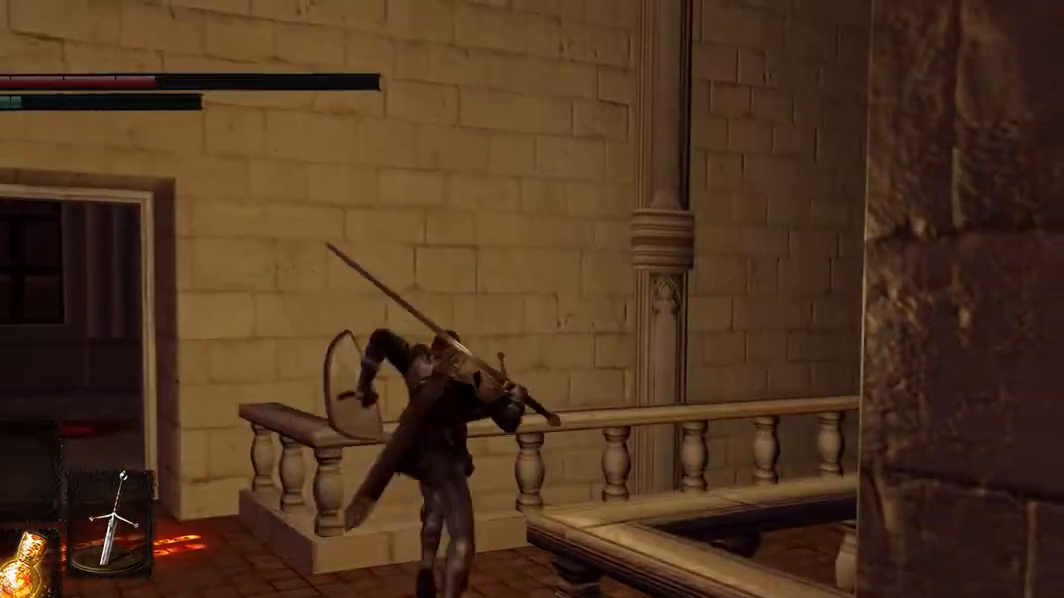
{"buttons": ["B"], "left_stick": "right", "right_stick": "center", "events": []}
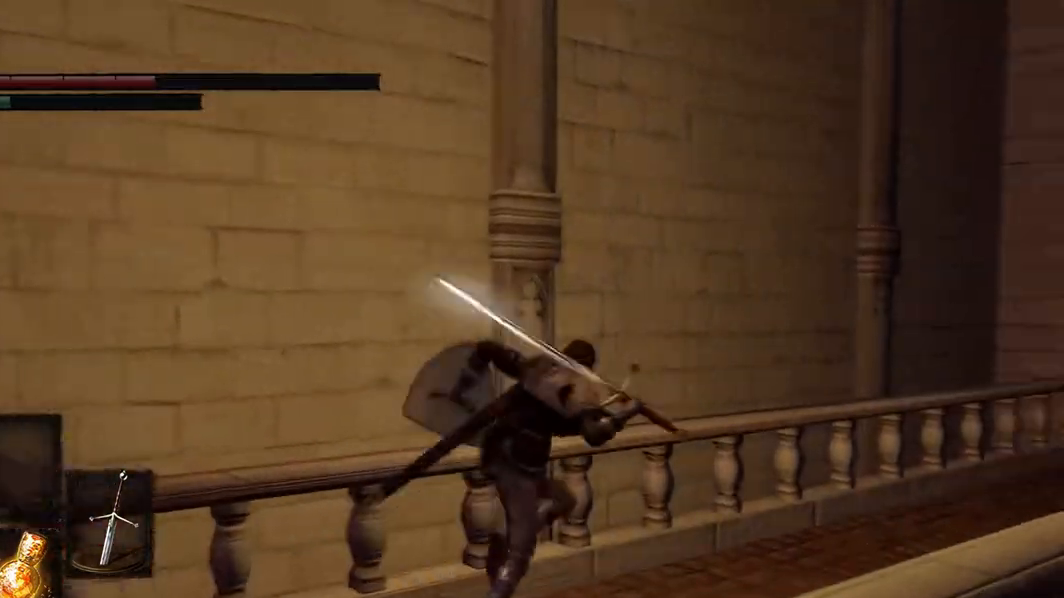
{"buttons": ["B"], "left_stick": "right", "right_stick": "center", "events": []}
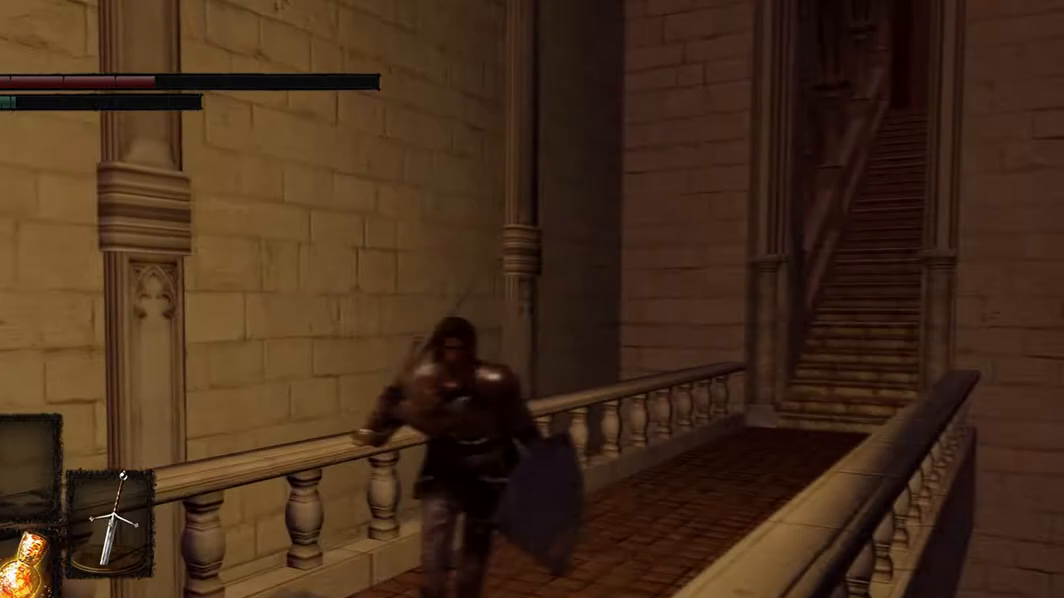
{"buttons": ["B"], "left_stick": "center", "right_stick": "center", "events": [[33, "left_stick", "center"], [100, "left_stick", "down"], [333, "left_stick", "center"]]}
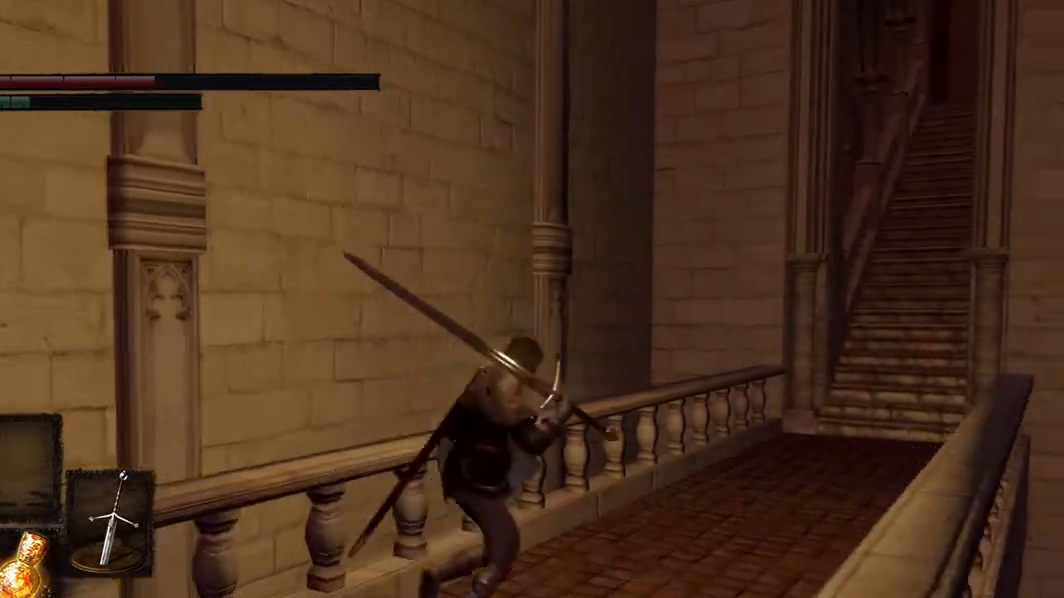
{"buttons": [], "left_stick": "right", "right_stick": "center", "events": [[33, "B", "up"], [33, "left_stick", "right"]]}
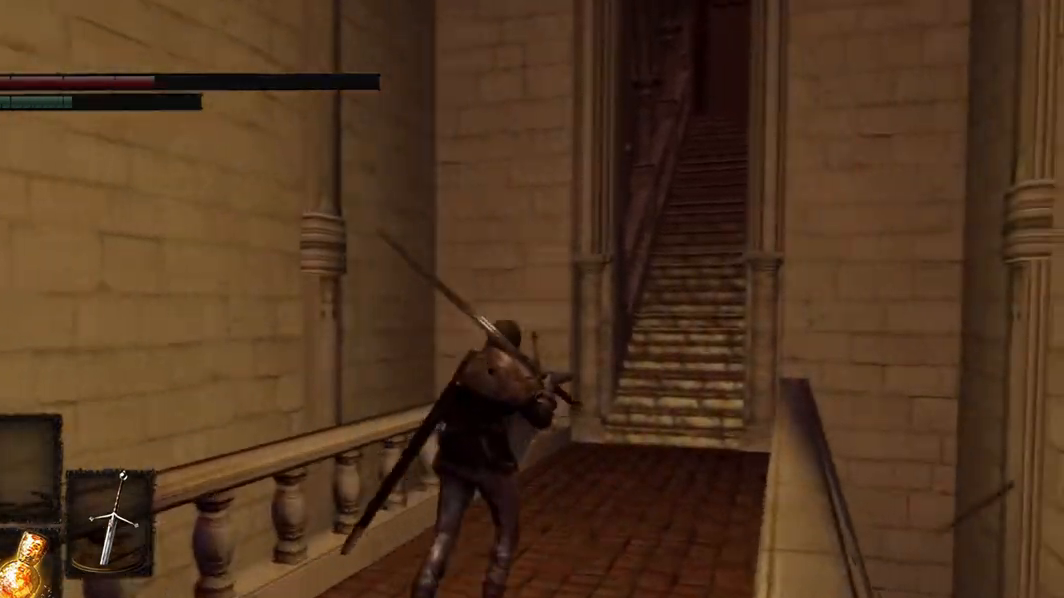
{"buttons": [], "left_stick": "right", "right_stick": "center", "events": []}
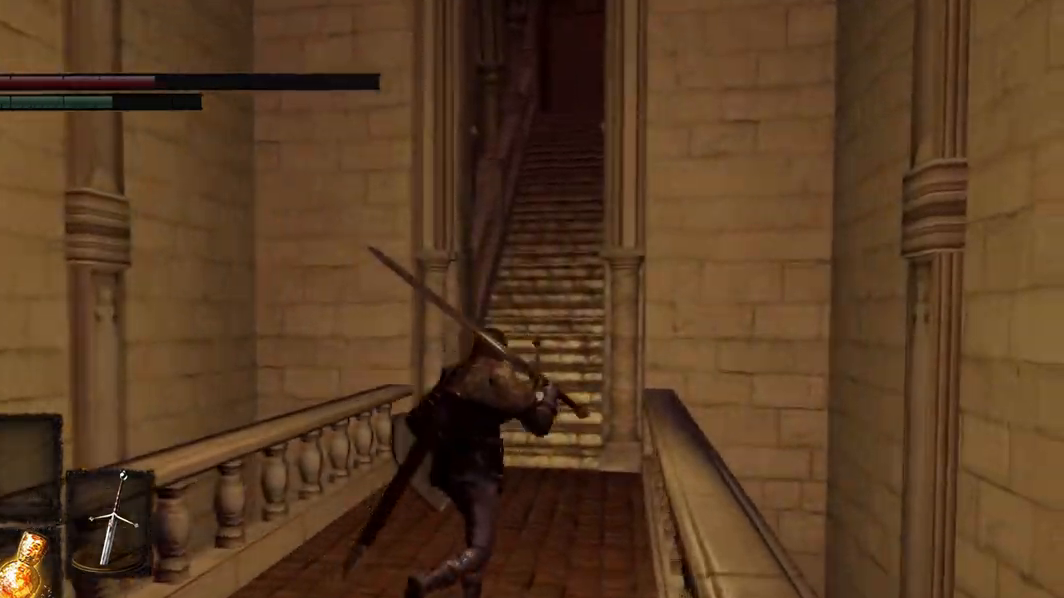
{"buttons": [], "left_stick": "right", "right_stick": "center", "events": []}
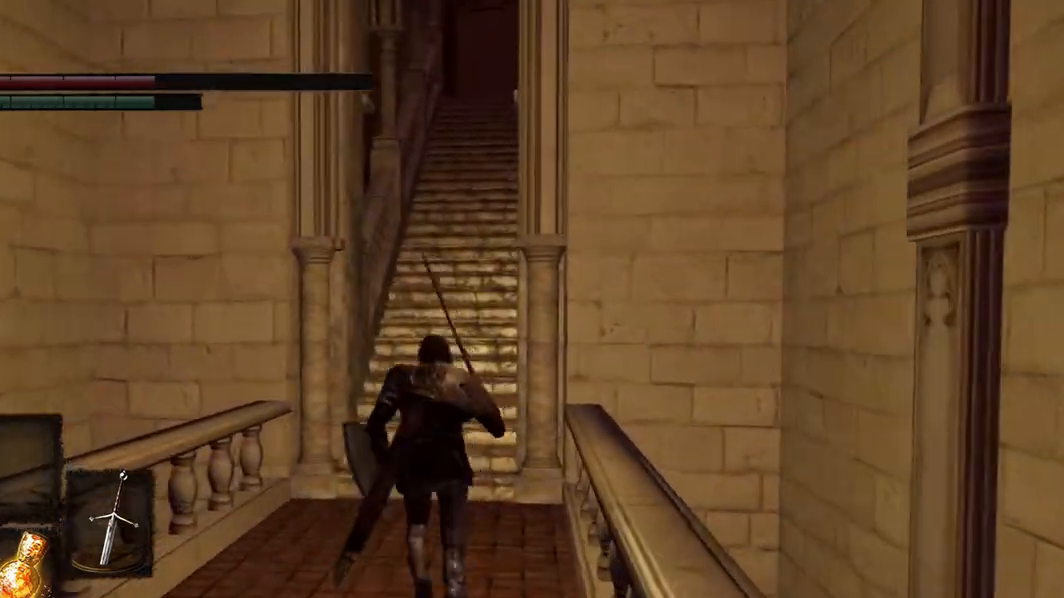
{"buttons": [], "left_stick": "center", "right_stick": "center", "events": [[33, "left_stick", "center"]]}
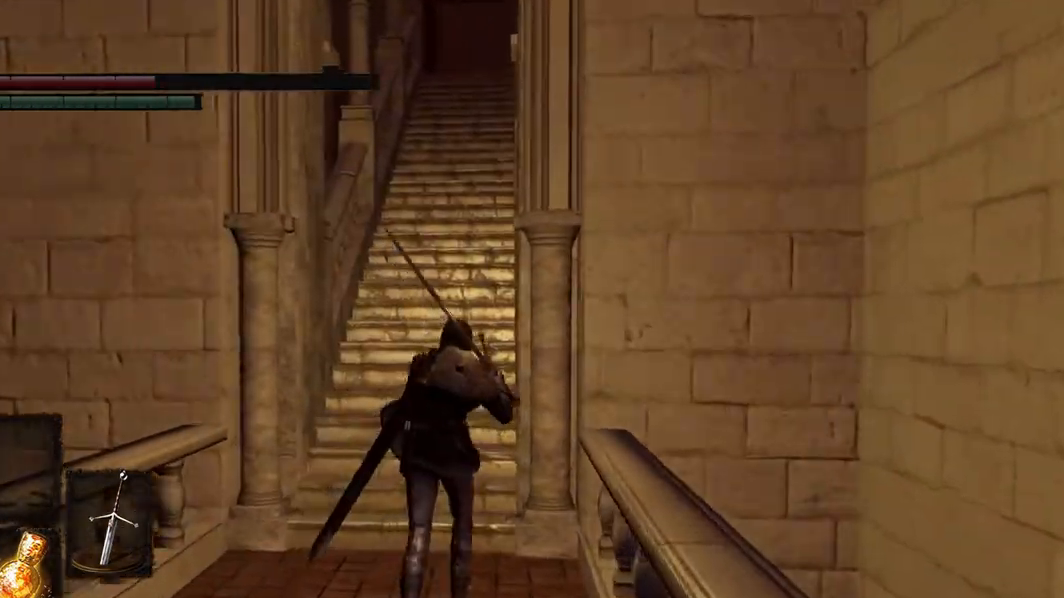
{"buttons": ["B"], "left_stick": "center", "right_stick": "center", "events": [[167, "B", "down"]]}
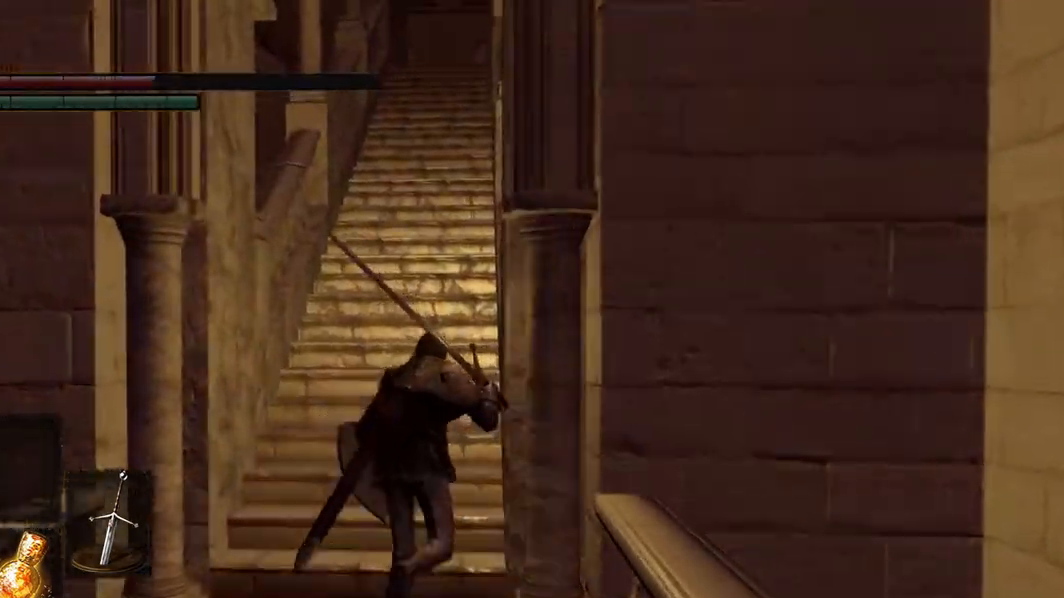
{"buttons": ["B"], "left_stick": "center", "right_stick": "center", "events": []}
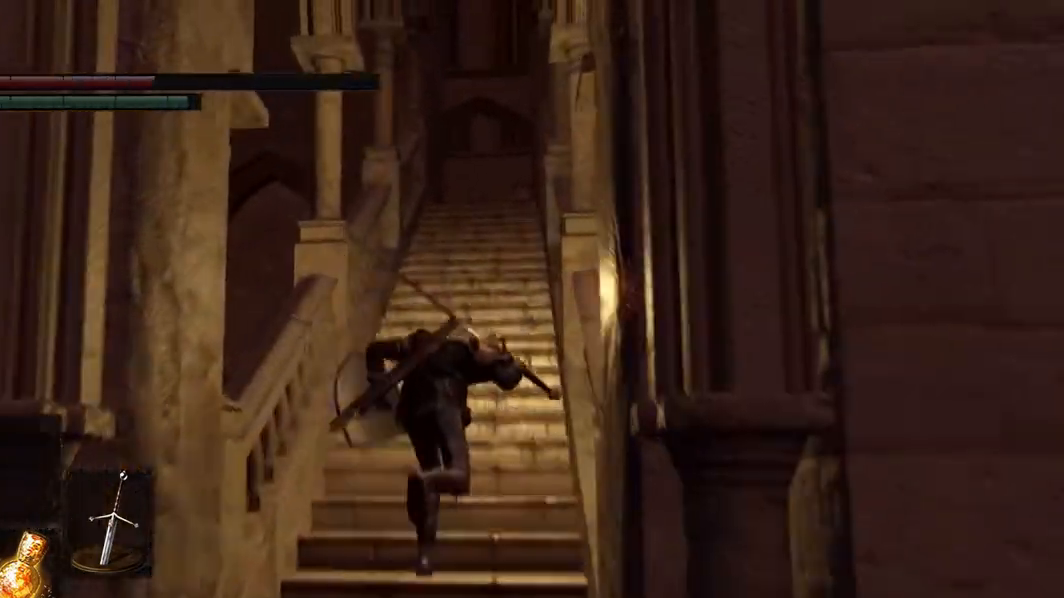
{"buttons": ["B"], "left_stick": "center", "right_stick": "center", "events": []}
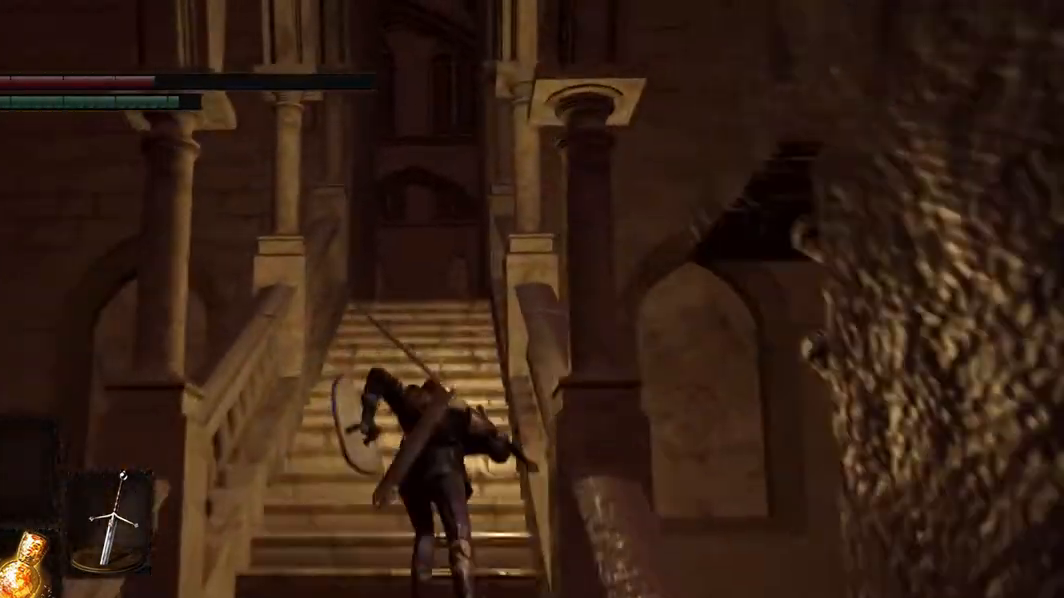
{"buttons": ["B"], "left_stick": "center", "right_stick": "center", "events": []}
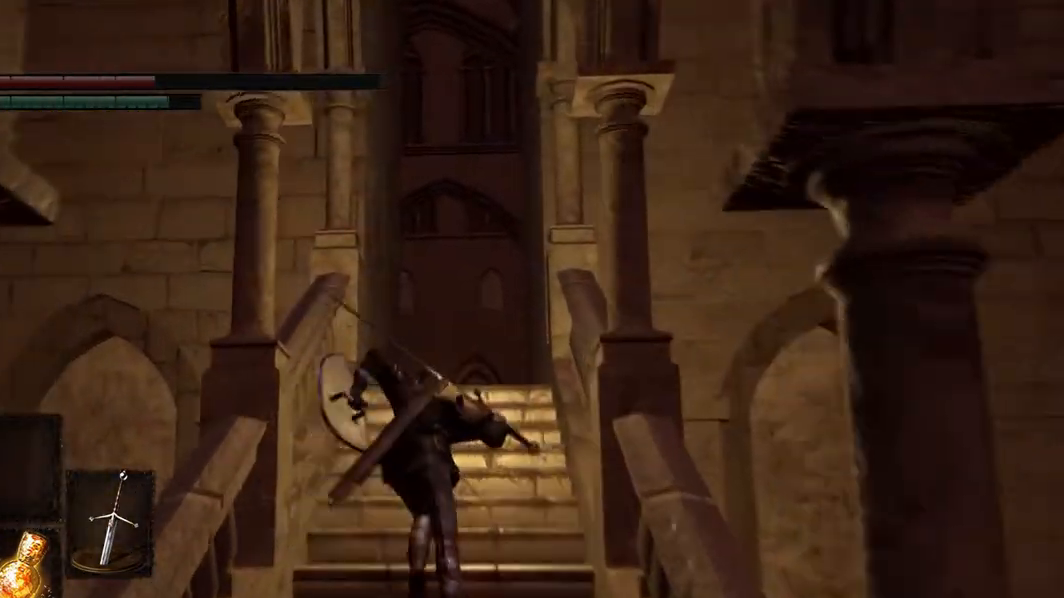
{"buttons": ["B"], "left_stick": "center", "right_stick": "center", "events": []}
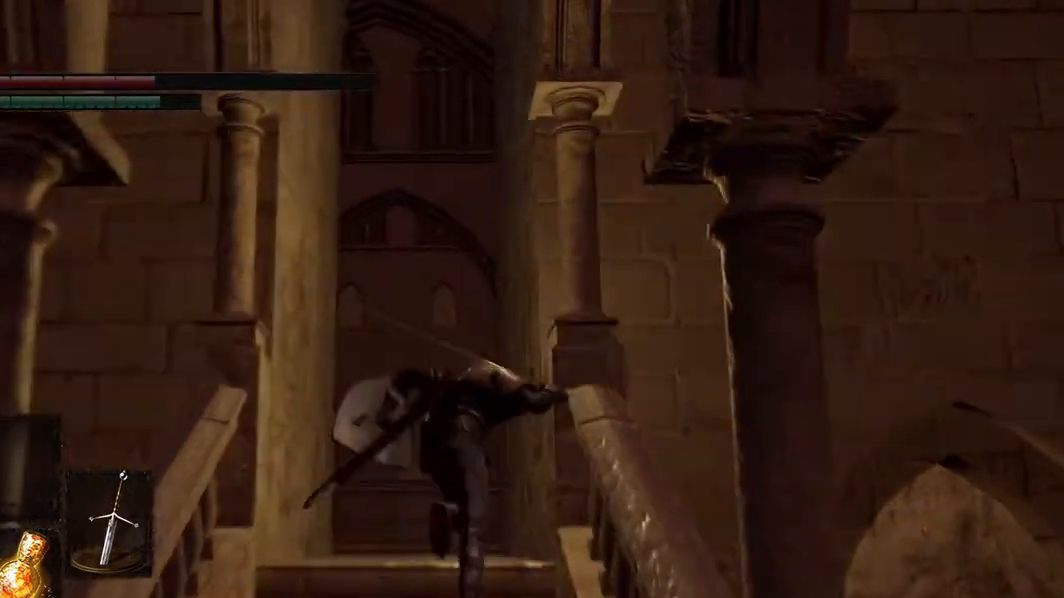
{"buttons": ["B"], "left_stick": "center", "right_stick": "center", "events": []}
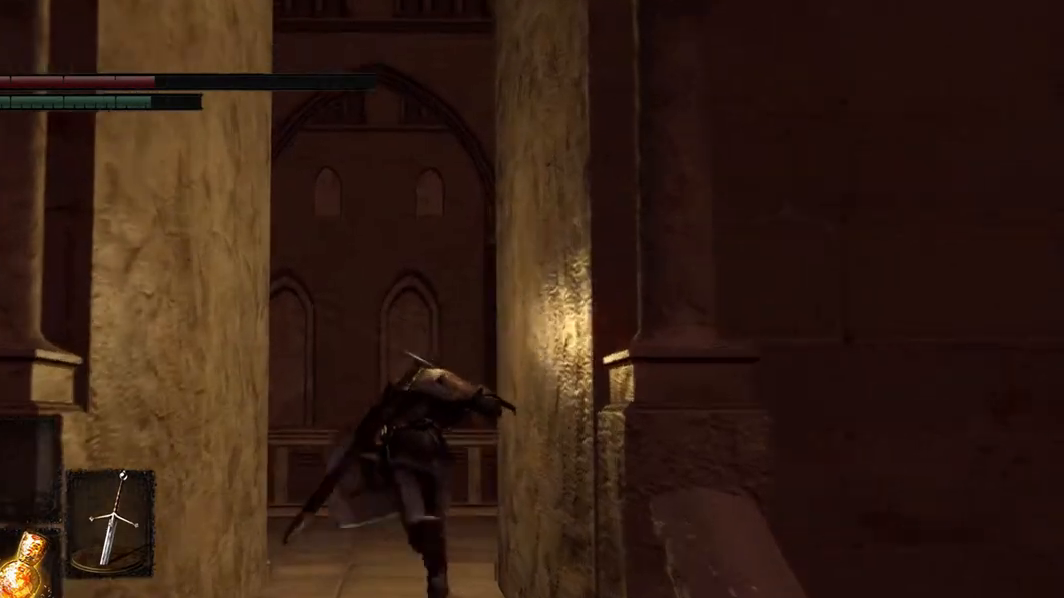
{"buttons": ["B"], "left_stick": "center", "right_stick": "center", "events": []}
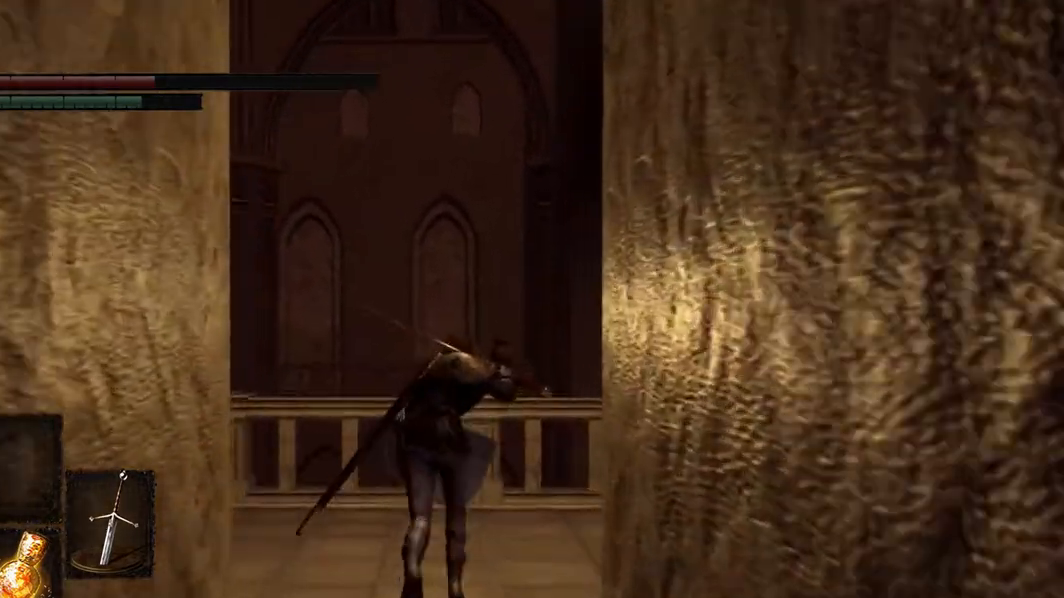
{"buttons": ["B"], "left_stick": "right", "right_stick": "center", "events": [[467, "left_stick", "right"]]}
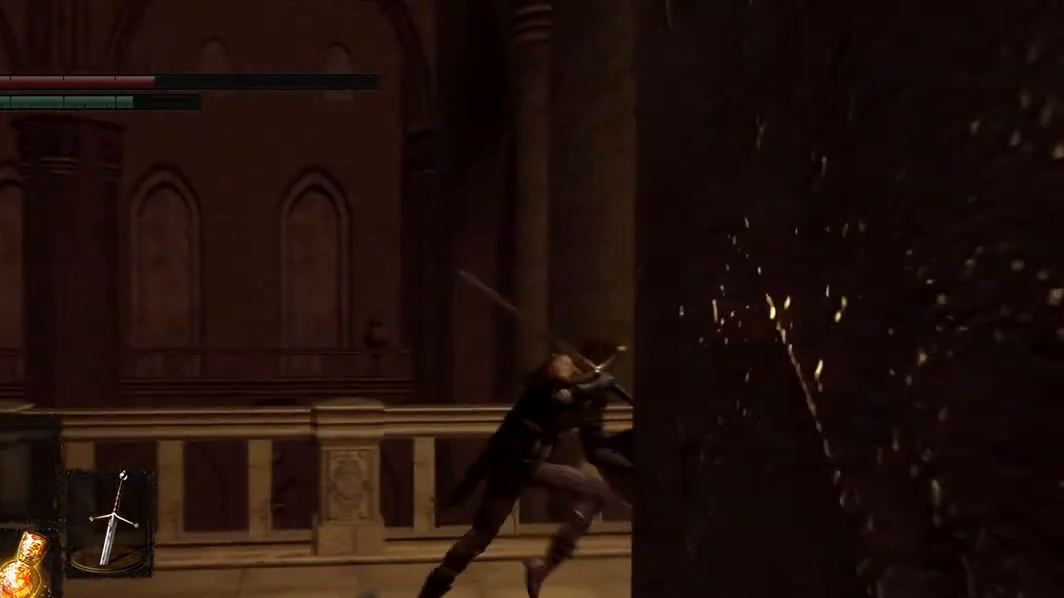
{"buttons": ["B"], "left_stick": "down-right", "right_stick": "center", "events": [[400, "left_stick", "down-right"]]}
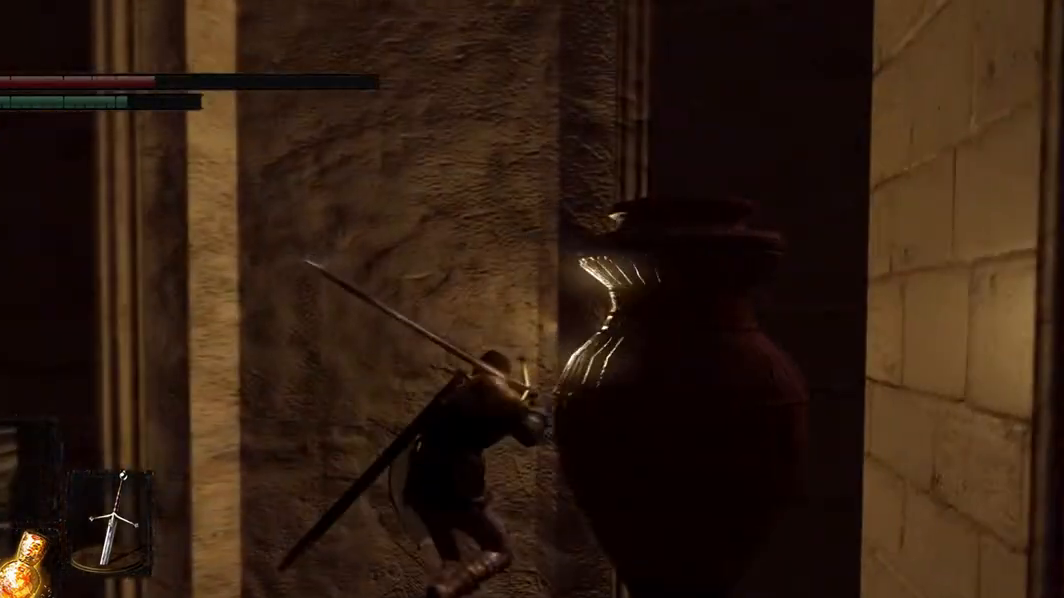
{"buttons": [], "left_stick": "center", "right_stick": "center", "events": [[33, "left_stick", "center"], [400, "B", "up"]]}
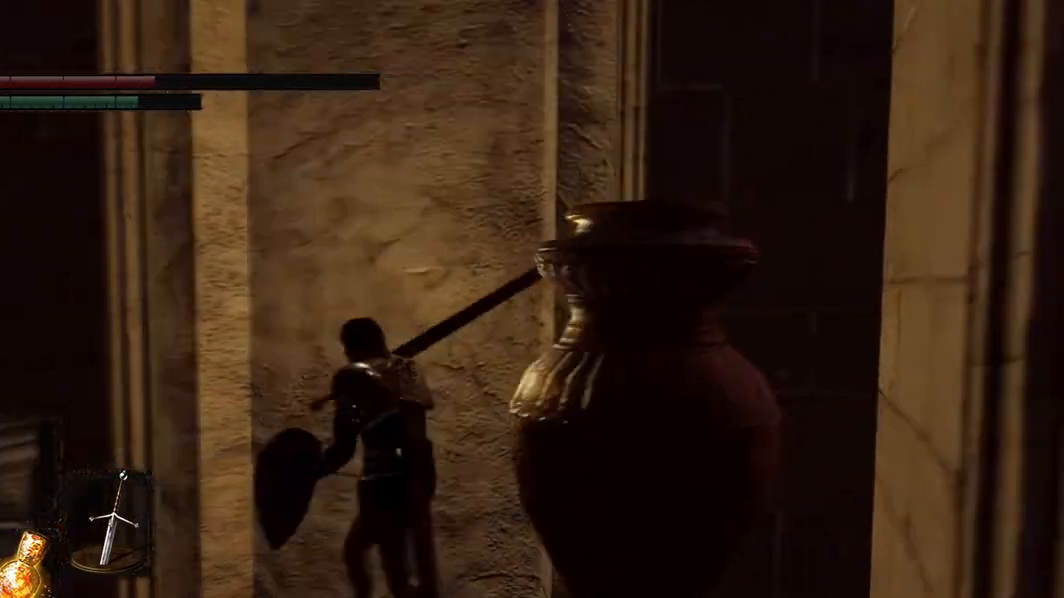
{"buttons": [], "left_stick": "down-left", "right_stick": "left", "events": [[100, "left_stick", "down-left"], [100, "right_stick", "left"]]}
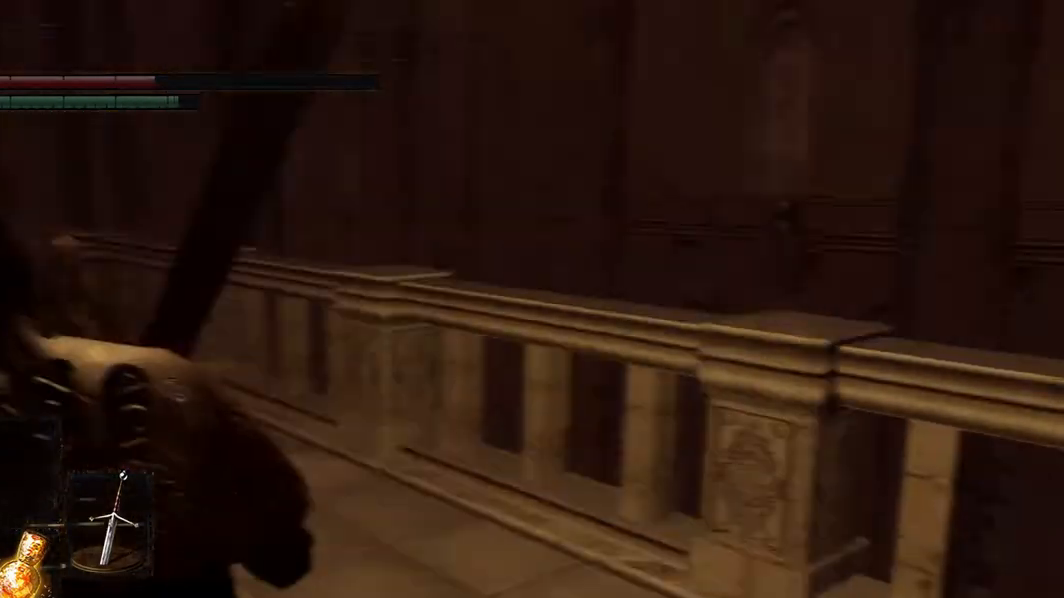
{"buttons": [], "left_stick": "center", "right_stick": "center", "events": [[100, "left_stick", "left"], [400, "left_stick", "center"], [400, "right_stick", "center"]]}
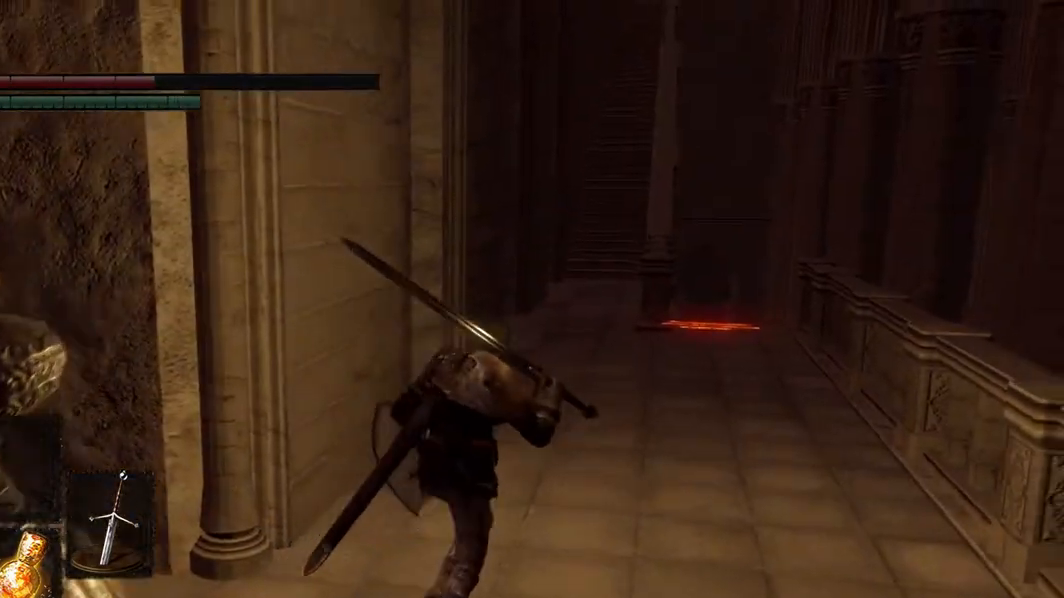
{"buttons": [], "left_stick": "right", "right_stick": "center", "events": [[100, "left_stick", "right"], [233, "right_stick", "right"], [467, "right_stick", "center"]]}
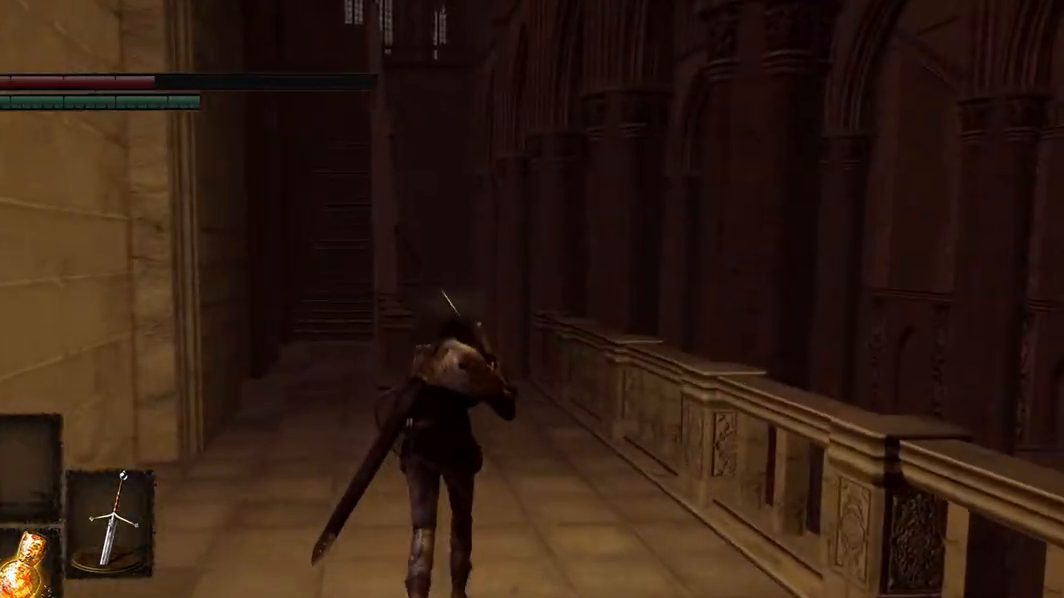
{"buttons": [], "left_stick": "center", "right_stick": "center", "events": [[67, "left_stick", "center"]]}
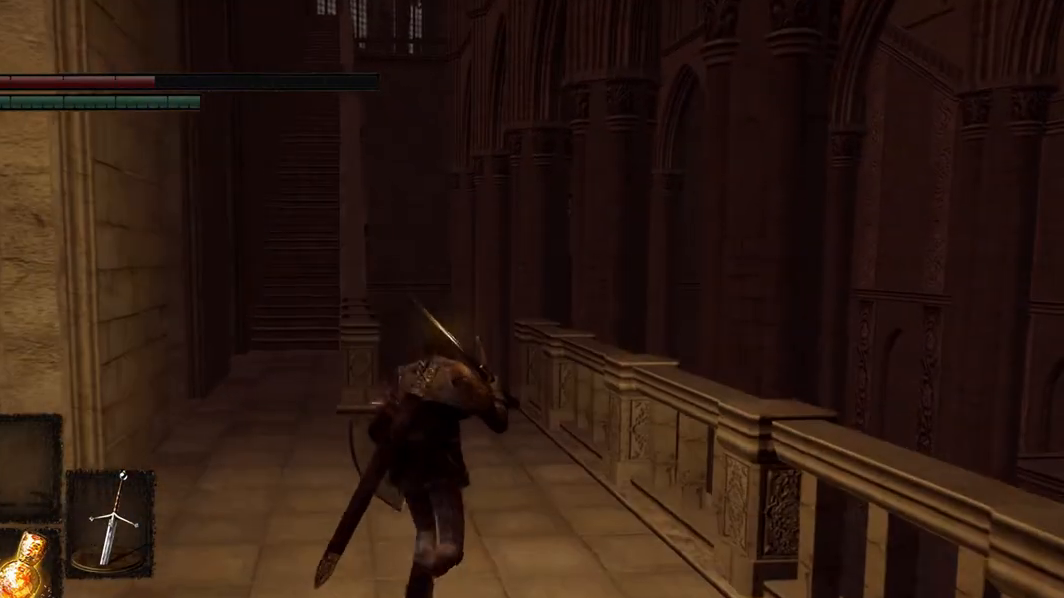
{"buttons": [], "left_stick": "center", "right_stick": "center", "events": [[233, "X", "down"], [333, "X", "up"]]}